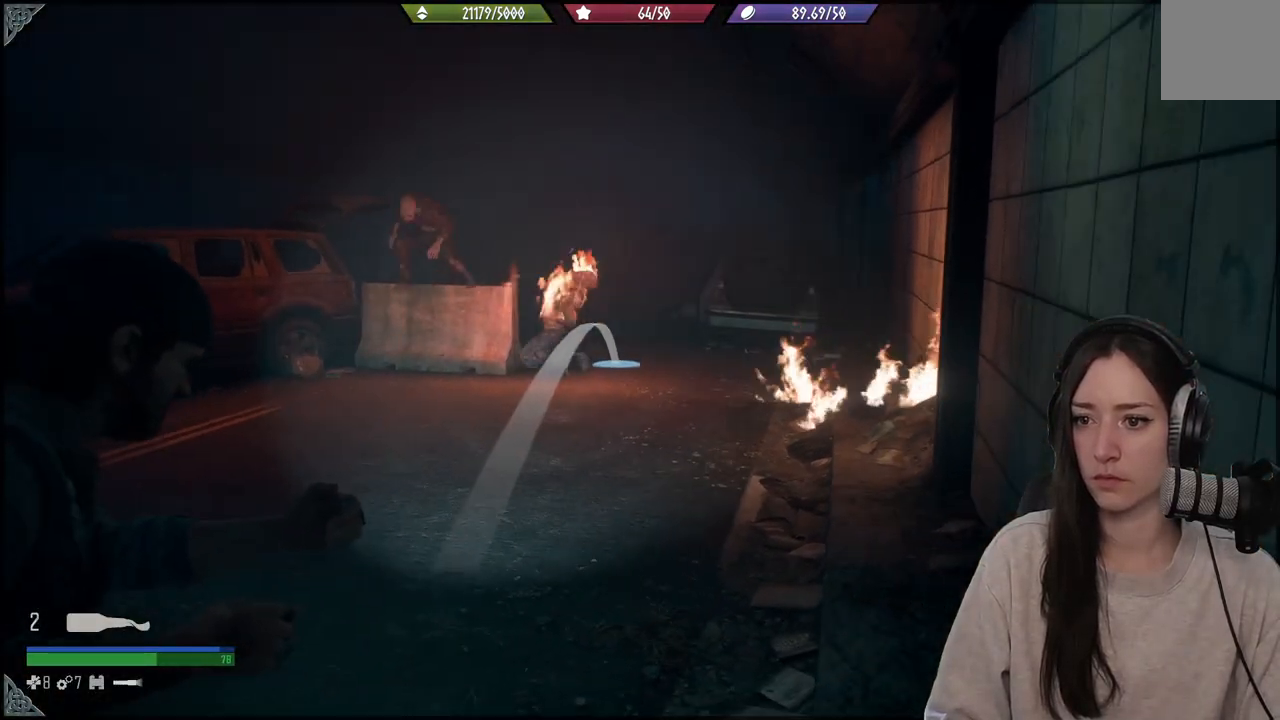
Gameplay with a controller (Xbox layout); each line is a JSON object with the inputs held at the frame after it (dt_ms = milliseconds from this image to that frame). "events" lists button and stick changes between this image and that frame as [ms after this image, input, new state], when the widget could be followed in between. Not read: L3.
{"dt_ms": 500, "buttons": ["L2"], "left_stick": "down-left", "right_stick": "down-left", "events": [[350, "right_stick", "down-left"], [483, "left_stick", "down-left"]]}
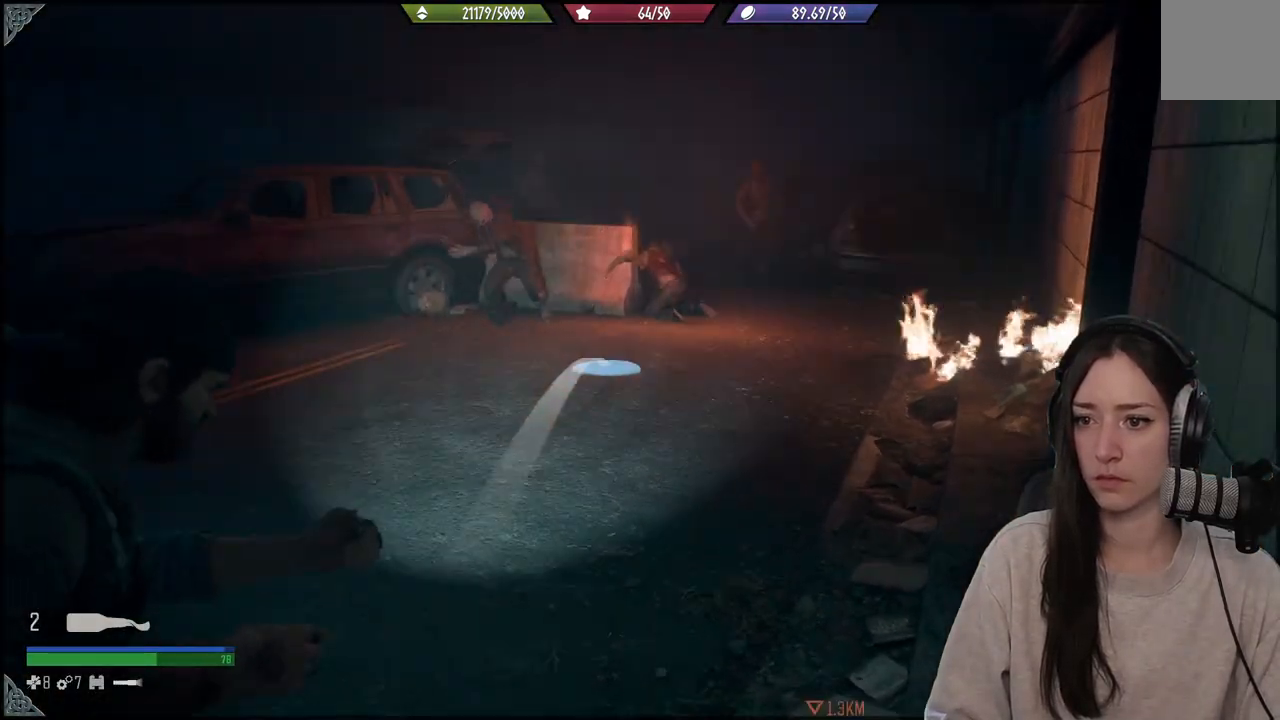
{"dt_ms": 500, "buttons": ["L2"], "left_stick": "down-left", "right_stick": "right", "events": [[17, "right_stick", "center"], [333, "right_stick", "right"]]}
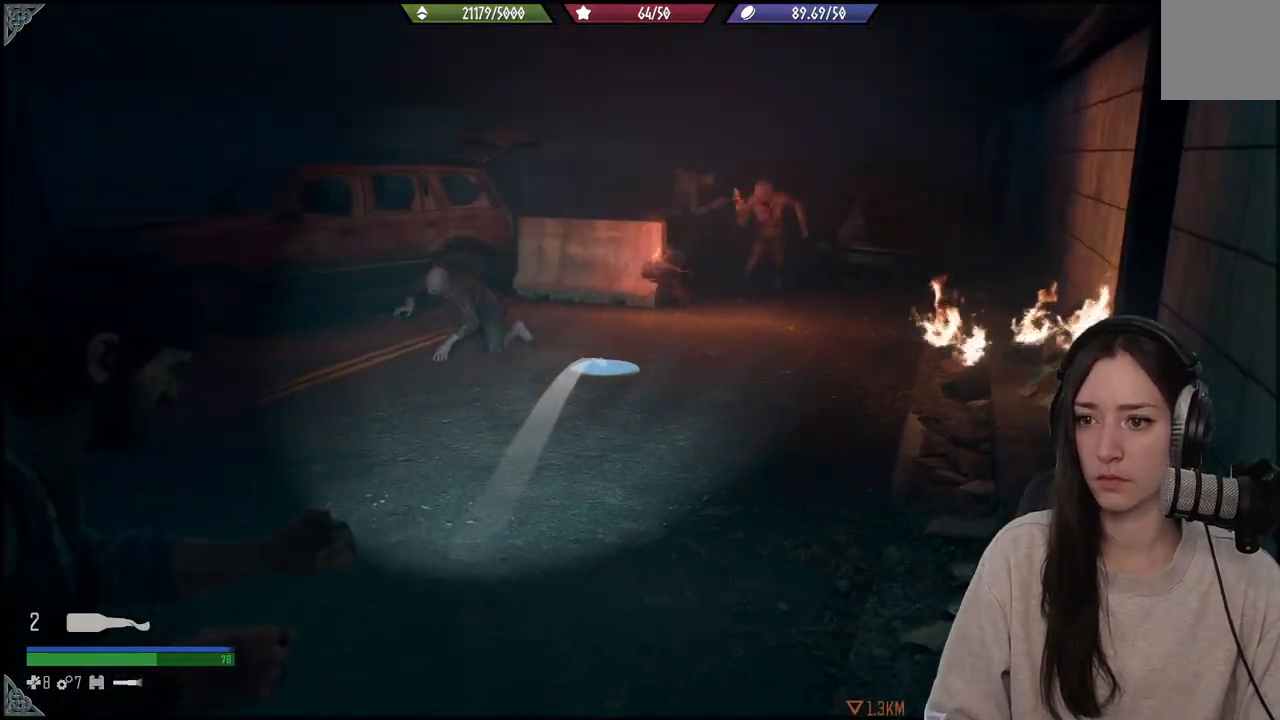
{"dt_ms": 500, "buttons": ["L2"], "left_stick": "down-left", "right_stick": "right", "events": []}
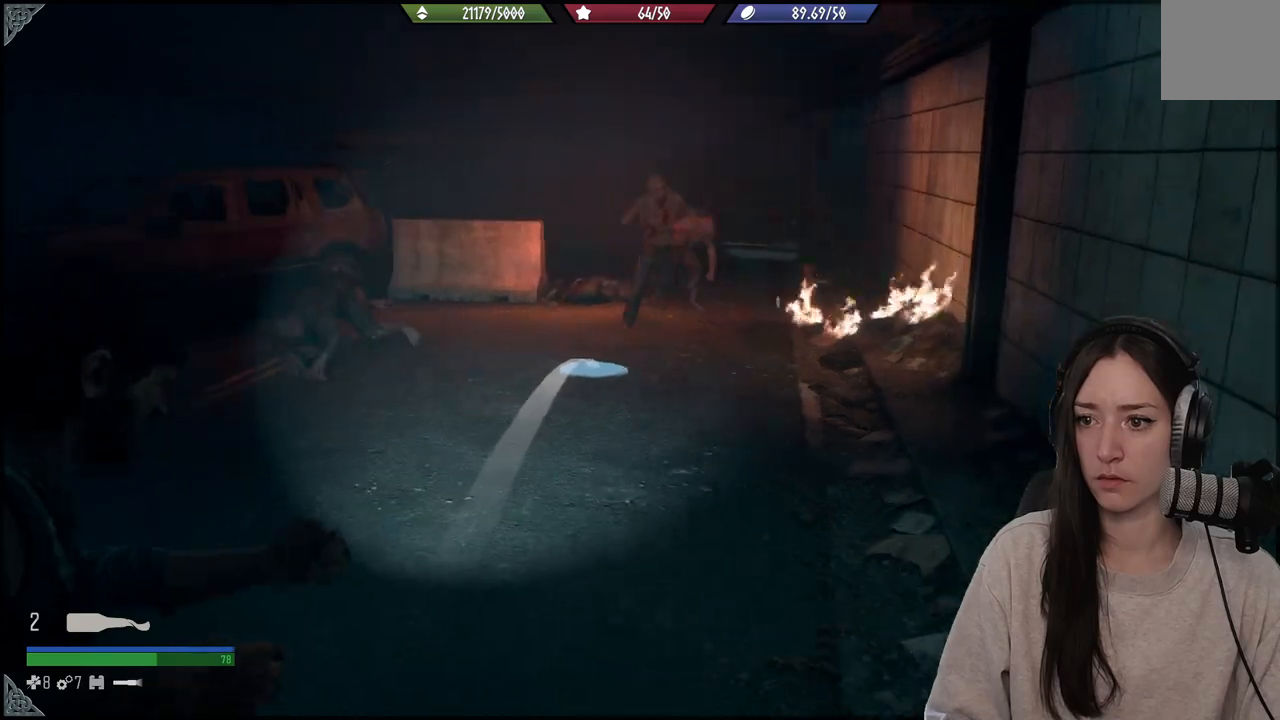
{"dt_ms": 500, "buttons": ["L2"], "left_stick": "down-left", "right_stick": "right", "events": [[83, "right_stick", "up-right"], [200, "R2", "down"], [467, "right_stick", "right"], [483, "R2", "up"]]}
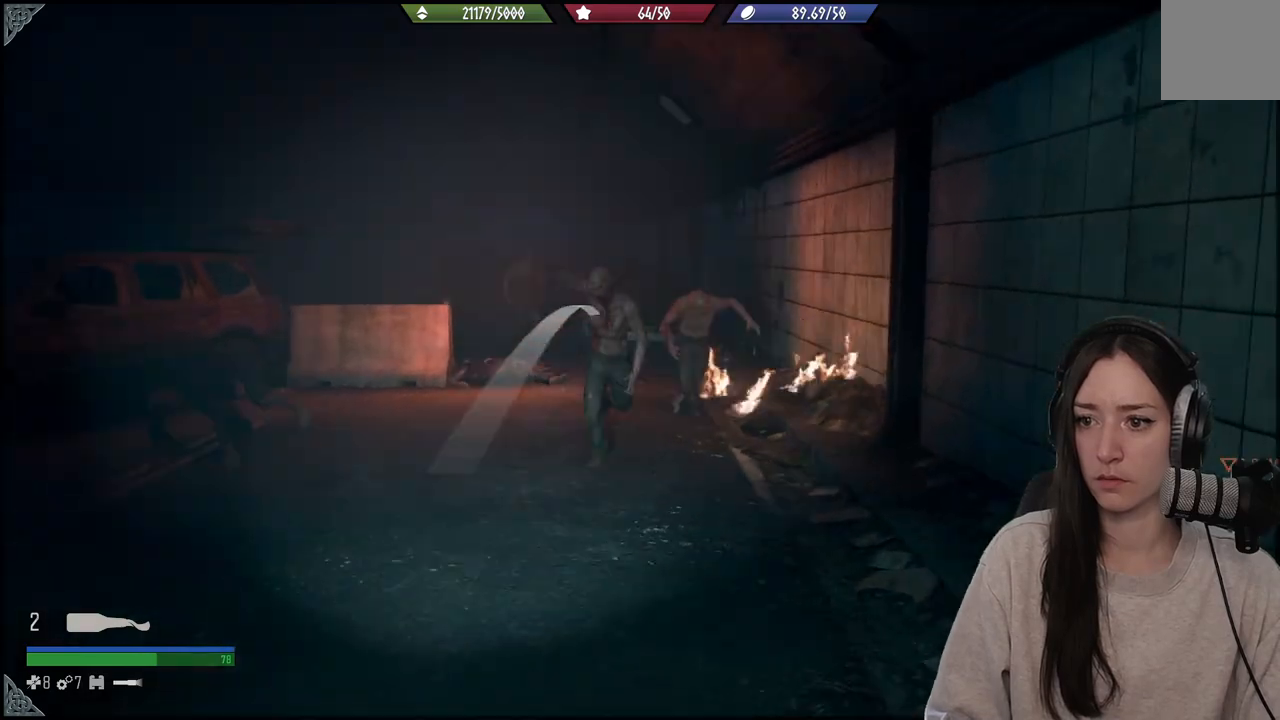
{"dt_ms": 500, "buttons": [], "left_stick": "down-left", "right_stick": "center", "events": [[117, "right_stick", "down-right"], [300, "L2", "up"], [433, "right_stick", "center"]]}
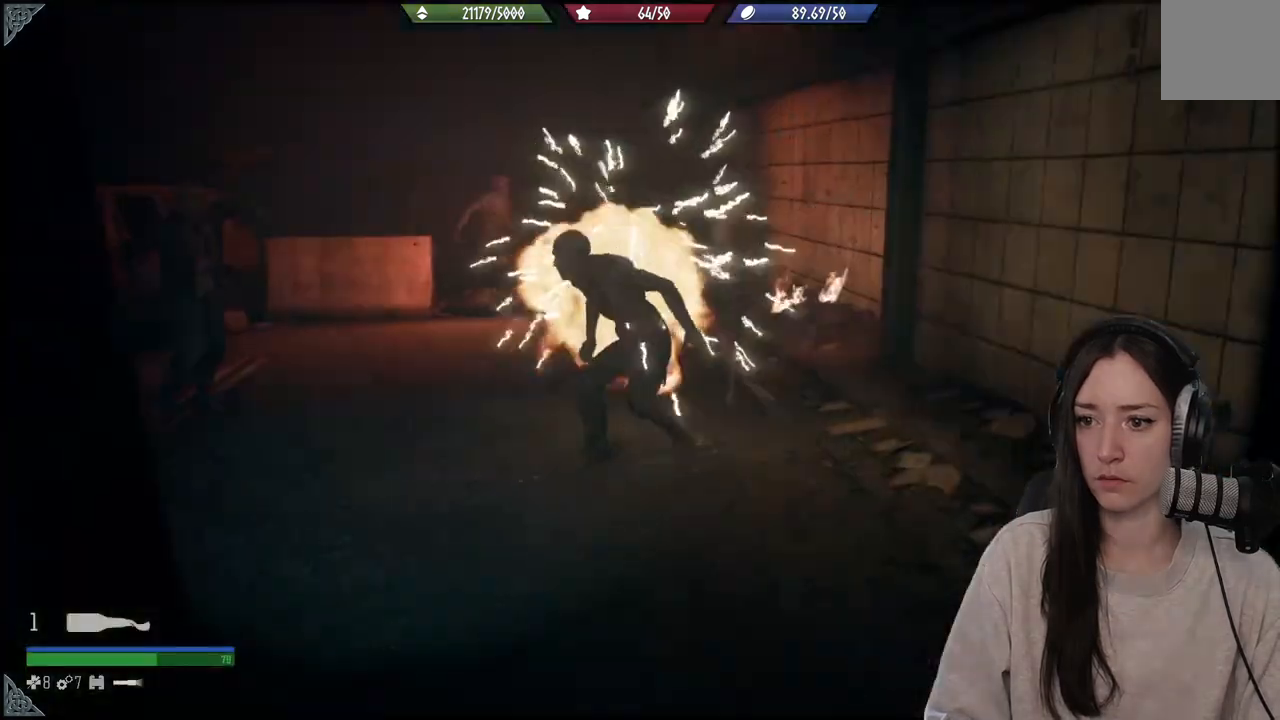
{"dt_ms": 500, "buttons": [], "left_stick": "down-left", "right_stick": "center", "events": [[250, "right_stick", "up-left"], [450, "right_stick", "center"]]}
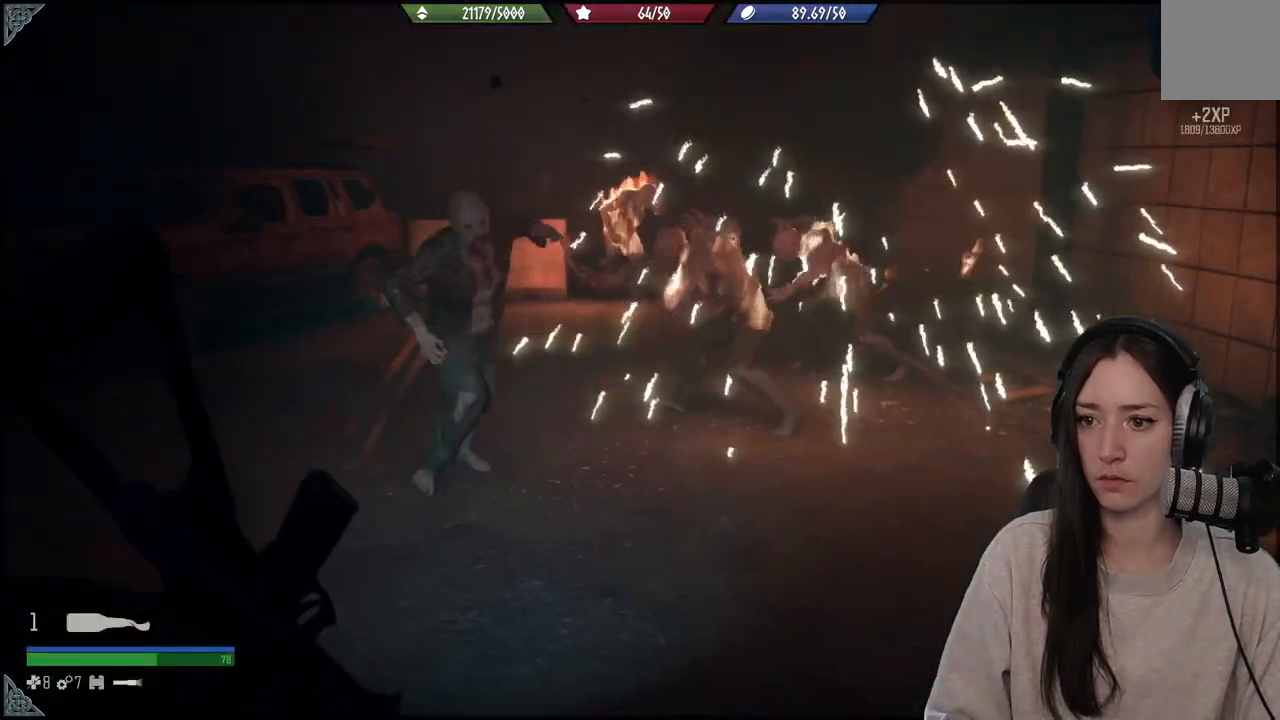
{"dt_ms": 500, "buttons": [], "left_stick": "down", "right_stick": "center", "events": [[483, "left_stick", "down"]]}
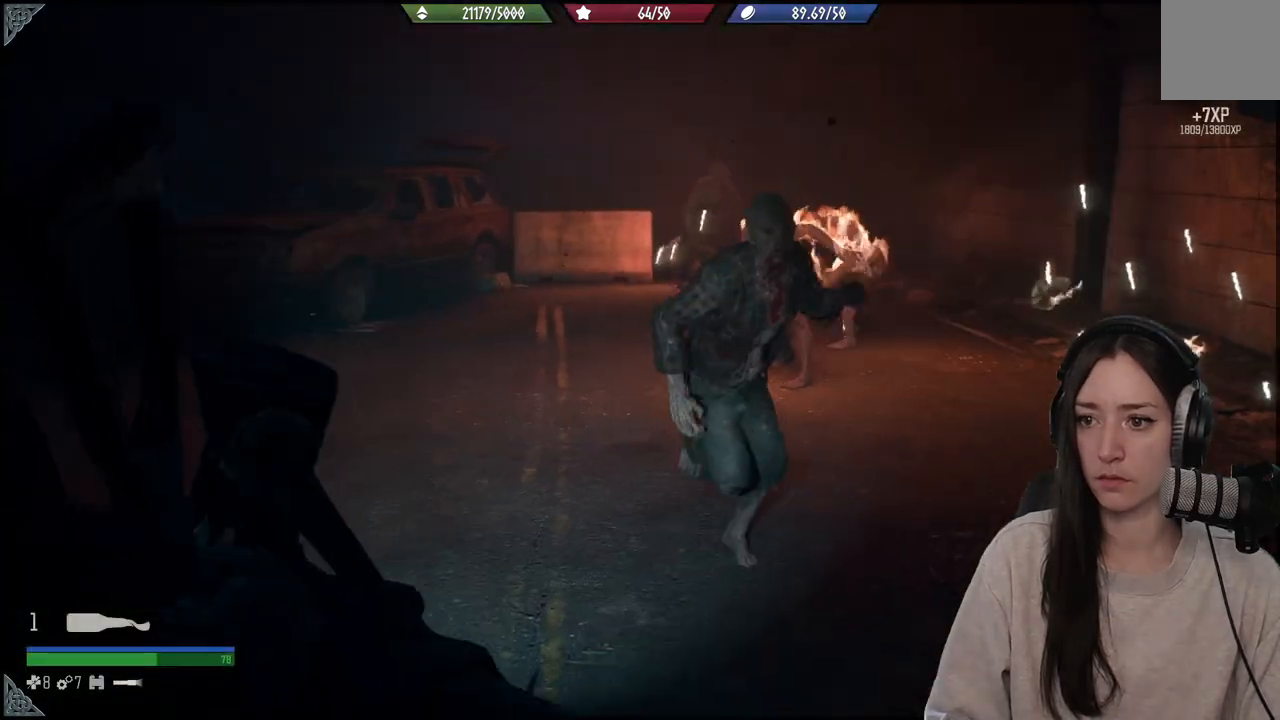
{"dt_ms": 500, "buttons": ["R1"], "left_stick": "down-right", "right_stick": "center", "events": [[400, "R1", "down"], [467, "left_stick", "down-right"]]}
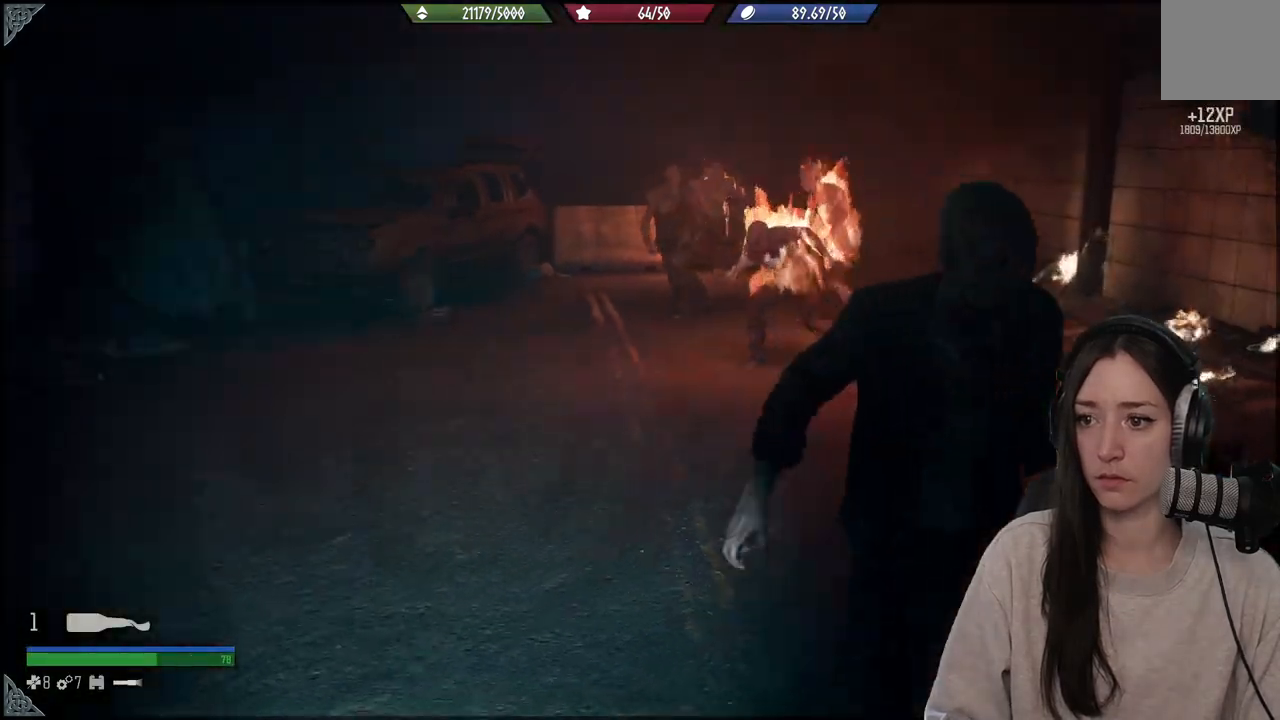
{"dt_ms": 500, "buttons": [], "left_stick": "right", "right_stick": "right", "events": [[50, "right_stick", "right"], [67, "R1", "up"], [67, "left_stick", "right"], [200, "R1", "down"], [283, "R1", "up"], [367, "R1", "down"], [467, "R1", "up"]]}
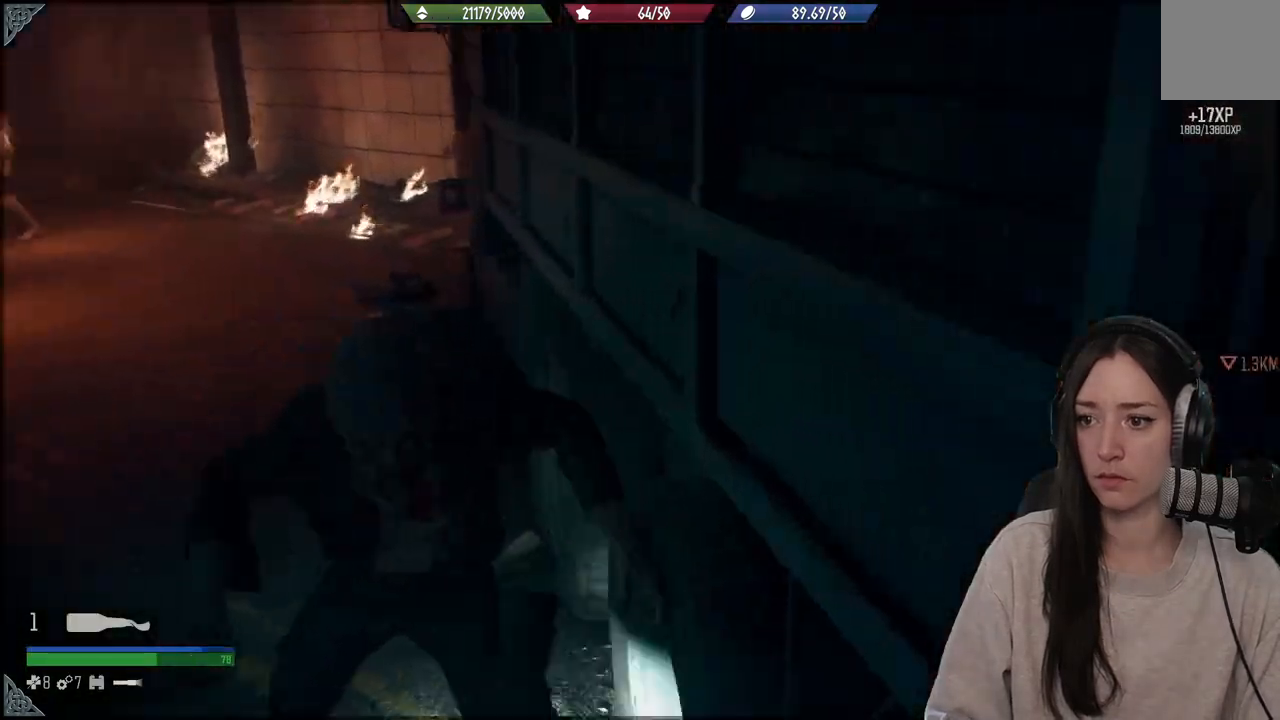
{"dt_ms": 500, "buttons": ["R1"], "left_stick": "down-right", "right_stick": "right", "events": [[100, "R1", "down"], [150, "left_stick", "down"], [183, "R1", "up"], [300, "R1", "down"], [383, "R1", "up"], [467, "R1", "down"], [467, "left_stick", "down-right"]]}
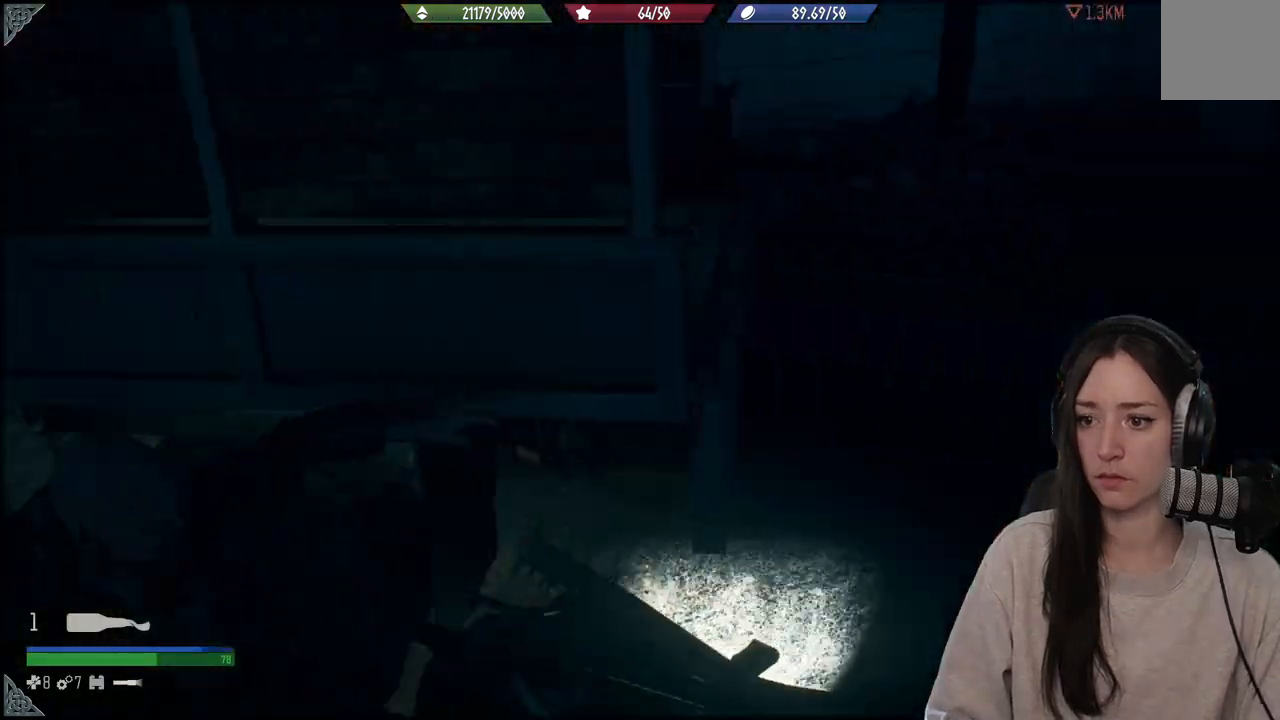
{"dt_ms": 500, "buttons": ["R1"], "left_stick": "up", "right_stick": "up", "events": [[67, "R1", "up"], [67, "left_stick", "right"], [133, "R1", "down"], [200, "left_stick", "up-right"], [233, "R1", "up"], [300, "left_stick", "up"], [433, "right_stick", "up"], [500, "R1", "down"]]}
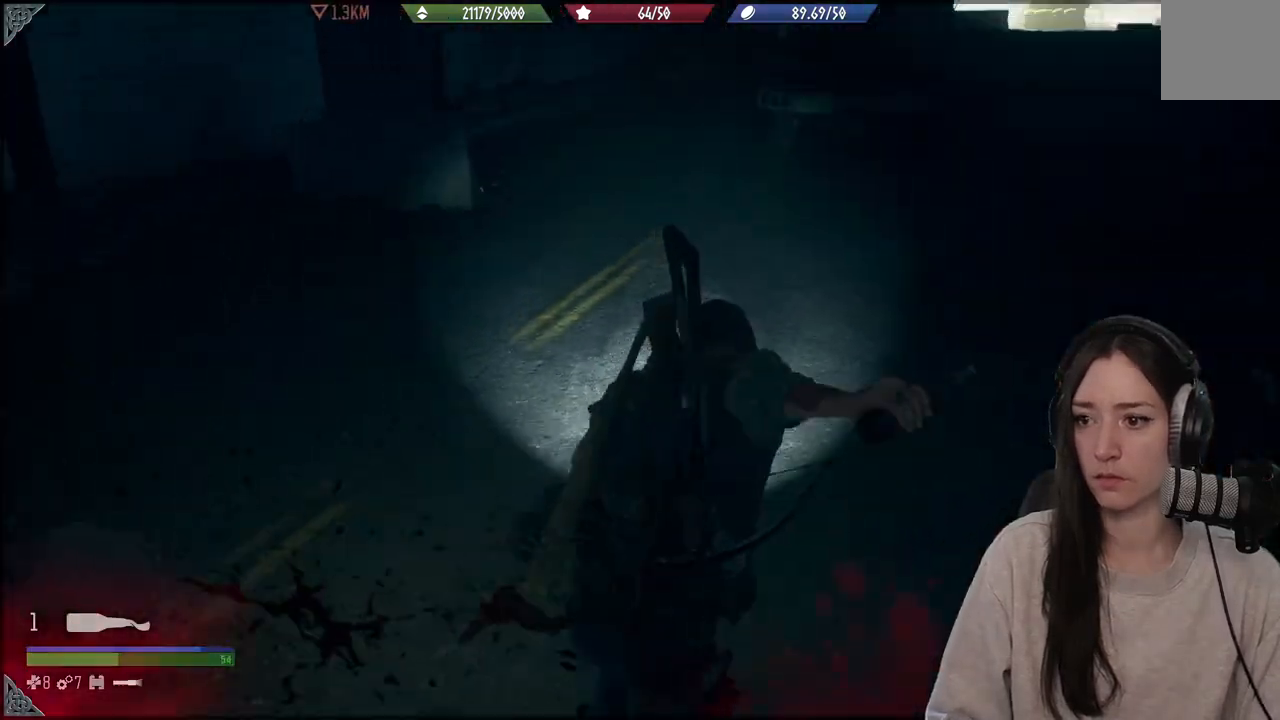
{"dt_ms": 500, "buttons": [], "left_stick": "up-right", "right_stick": "left", "events": [[83, "R1", "up"], [200, "left_stick", "up-right"], [333, "right_stick", "left"]]}
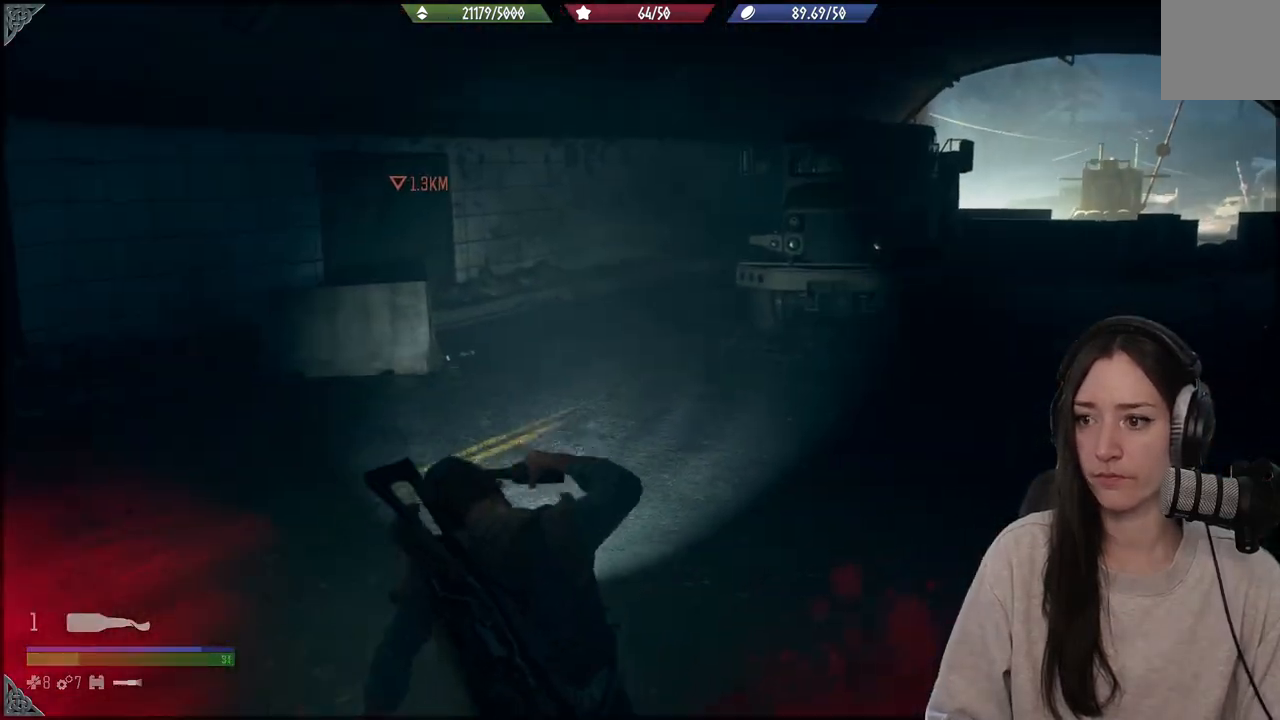
{"dt_ms": 1000, "buttons": [], "left_stick": "up", "right_stick": "center"}
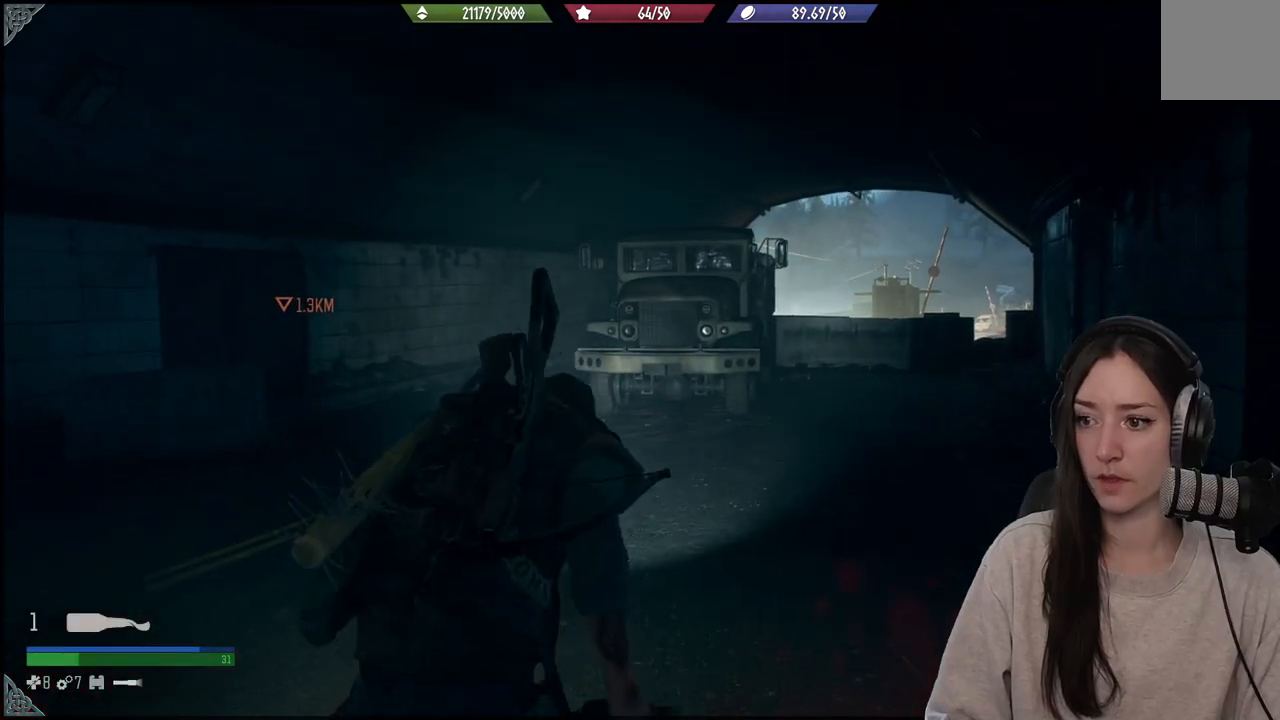
{"dt_ms": 500, "buttons": [], "left_stick": "up", "right_stick": "center", "events": [[250, "right_stick", "down-left"], [467, "right_stick", "center"]]}
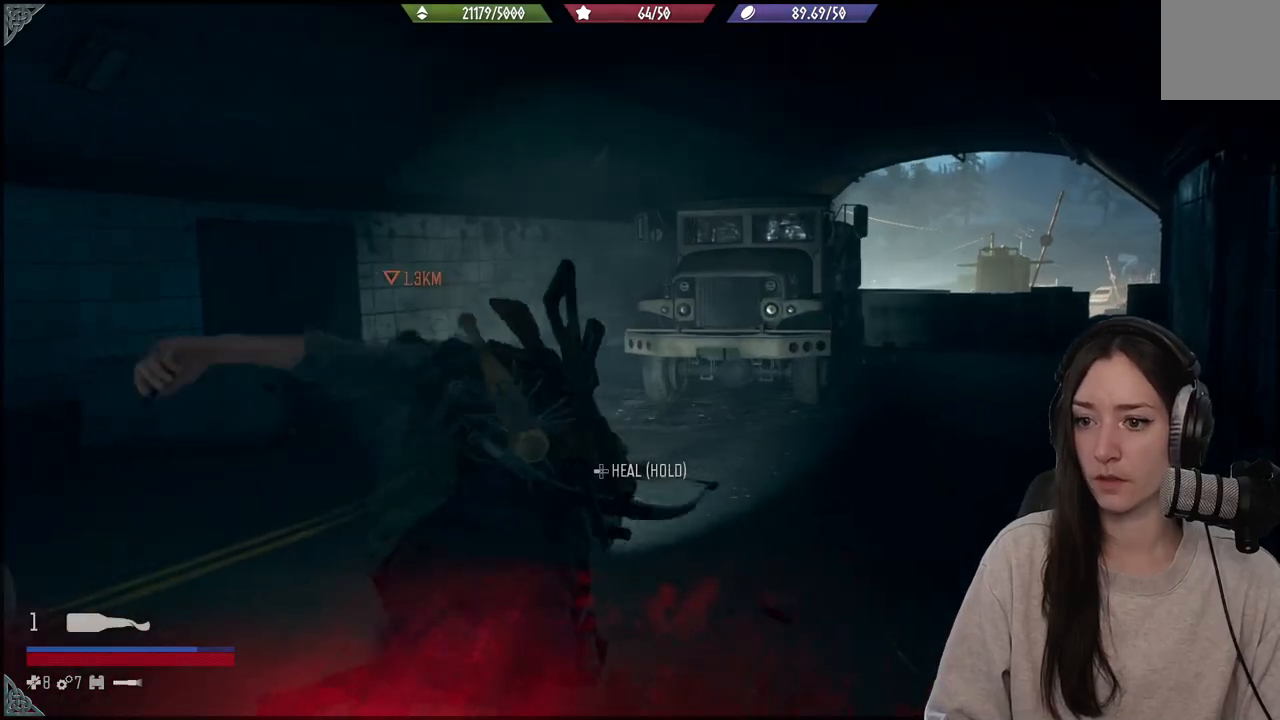
{"dt_ms": 500, "buttons": [], "left_stick": "up", "right_stick": "center", "events": []}
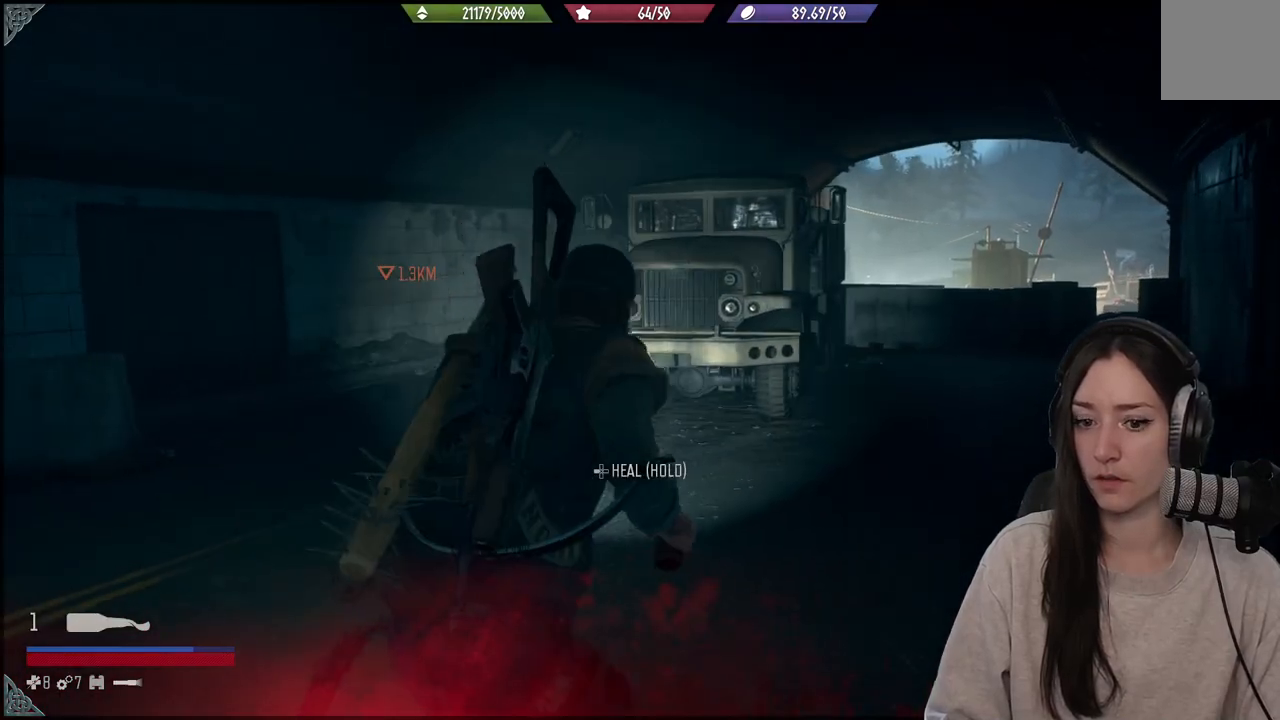
{"dt_ms": 500, "buttons": ["L1"], "left_stick": "up", "right_stick": "center", "events": [[167, "R1", "down"], [400, "L1", "down"], [400, "R1", "up"]]}
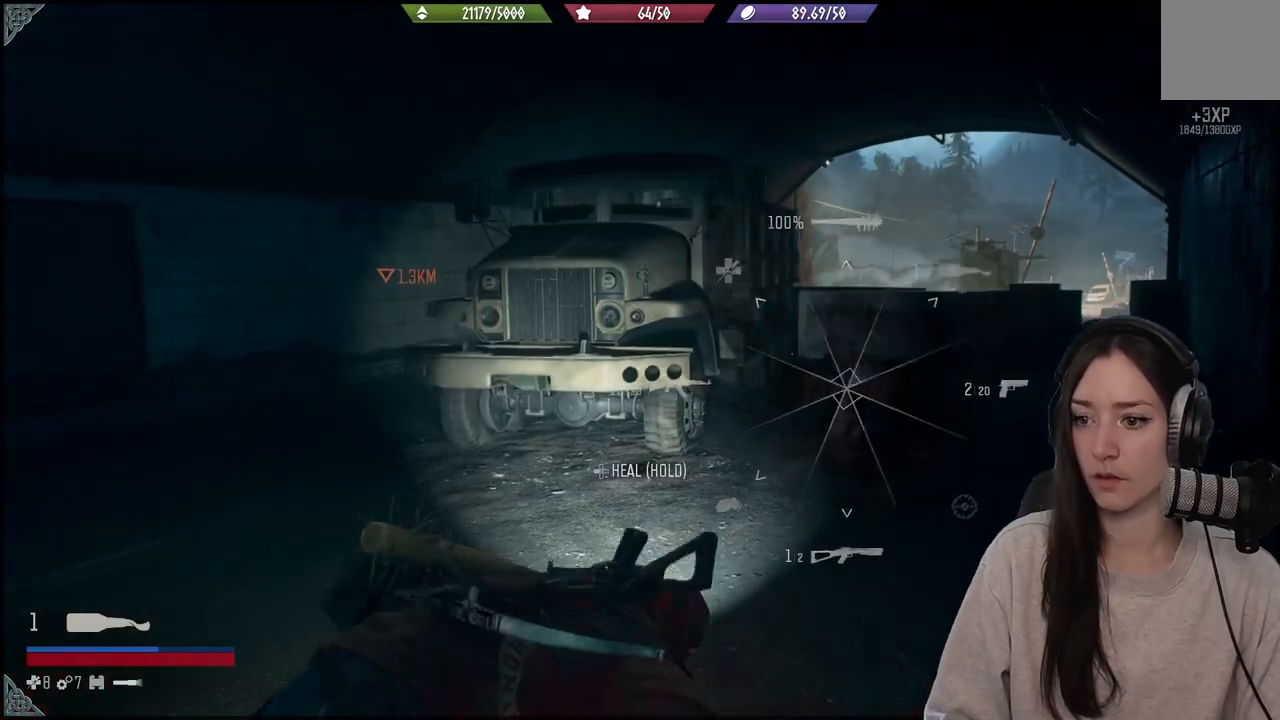
{"dt_ms": 500, "buttons": ["L1"], "left_stick": "up", "right_stick": "up-left", "events": [[117, "right_stick", "up-left"]]}
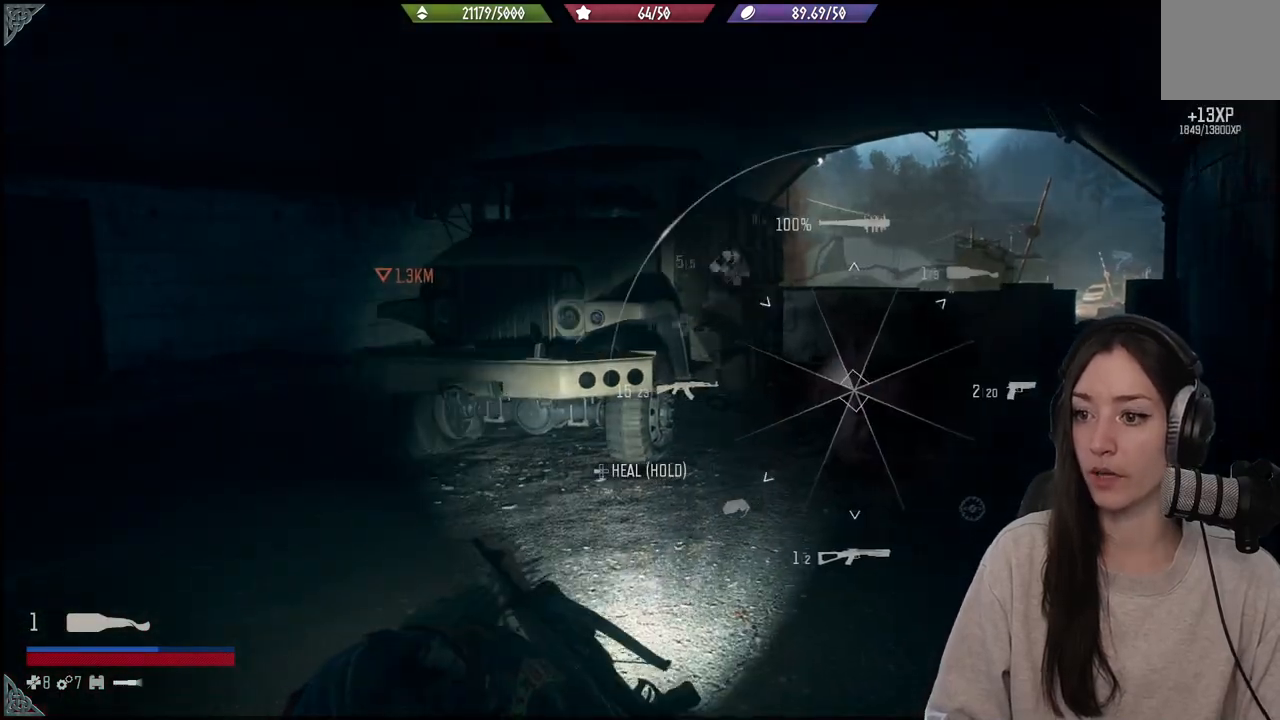
{"dt_ms": 500, "buttons": ["L1", "R2"], "left_stick": "up", "right_stick": "up-left", "events": [[100, "R2", "down"]]}
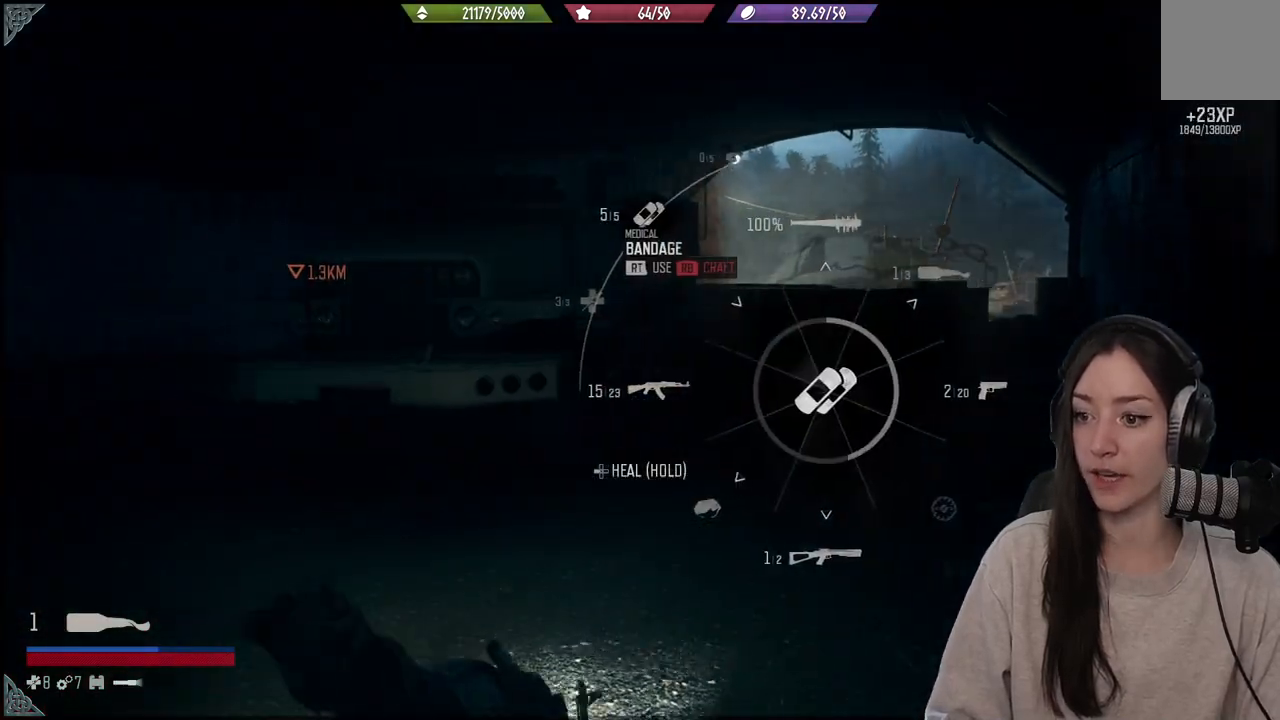
{"dt_ms": 500, "buttons": ["L1", "R2"], "left_stick": "up", "right_stick": "up-left", "events": []}
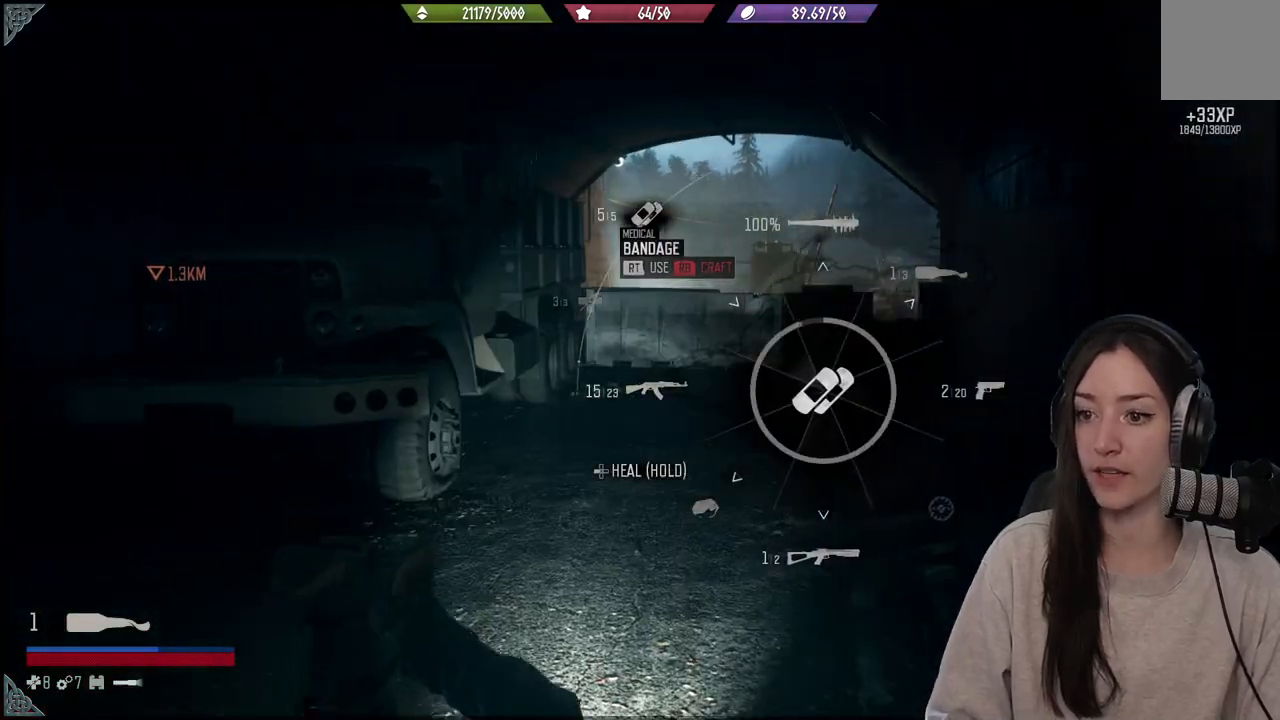
{"dt_ms": 500, "buttons": ["L1"], "left_stick": "up", "right_stick": "up-left", "events": [[433, "R2", "up"]]}
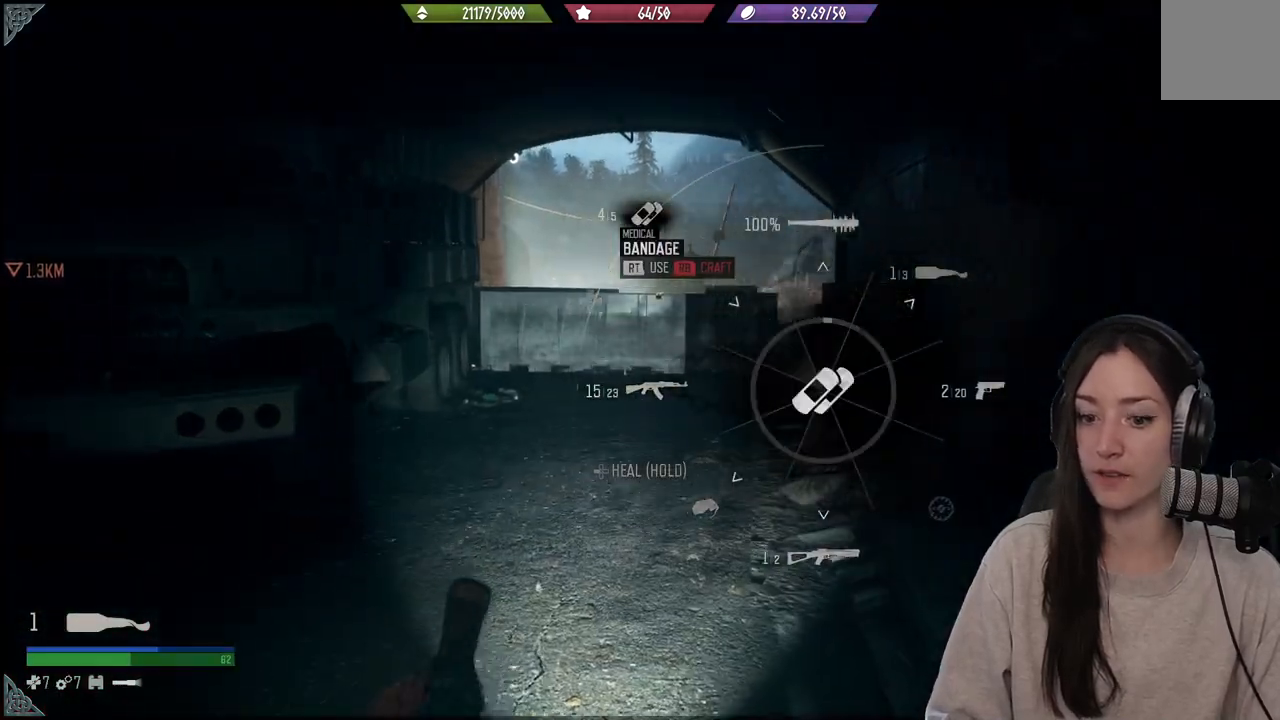
{"dt_ms": 500, "buttons": ["L1", "R2"], "left_stick": "up", "right_stick": "up-left", "events": [[50, "R2", "down"]]}
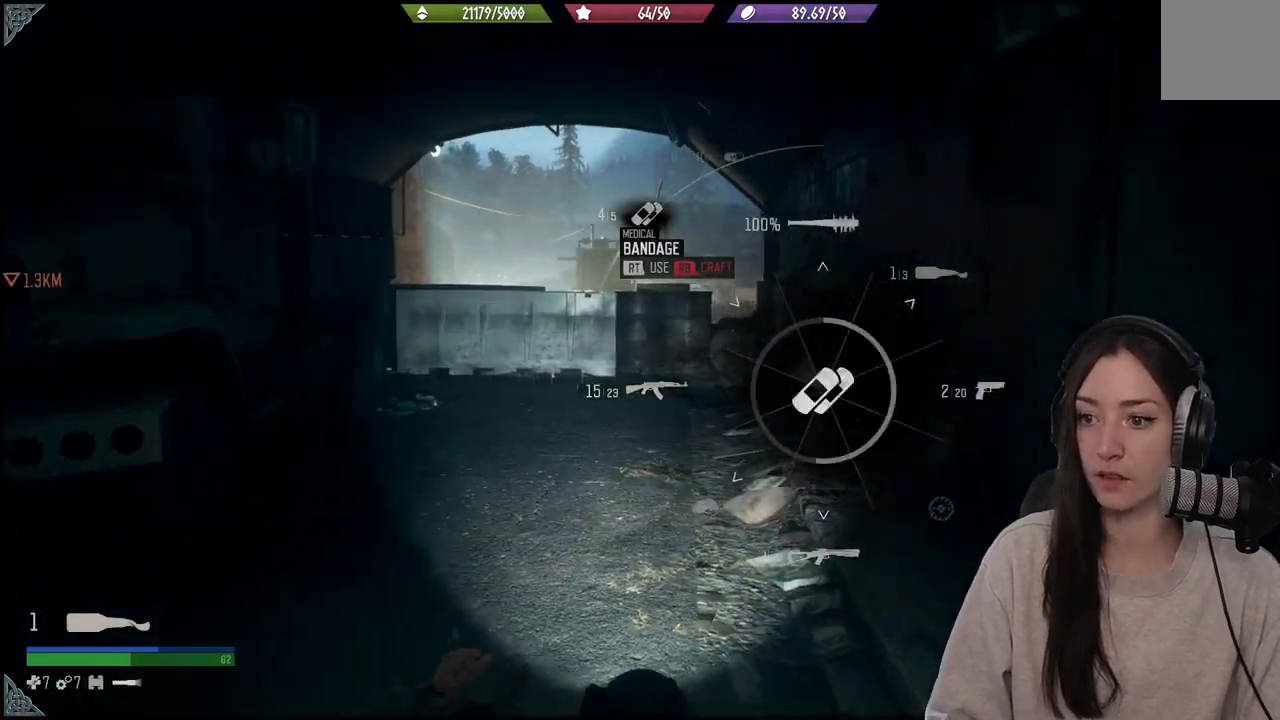
{"dt_ms": 500, "buttons": ["L1", "R2"], "left_stick": "up", "right_stick": "up-left", "events": []}
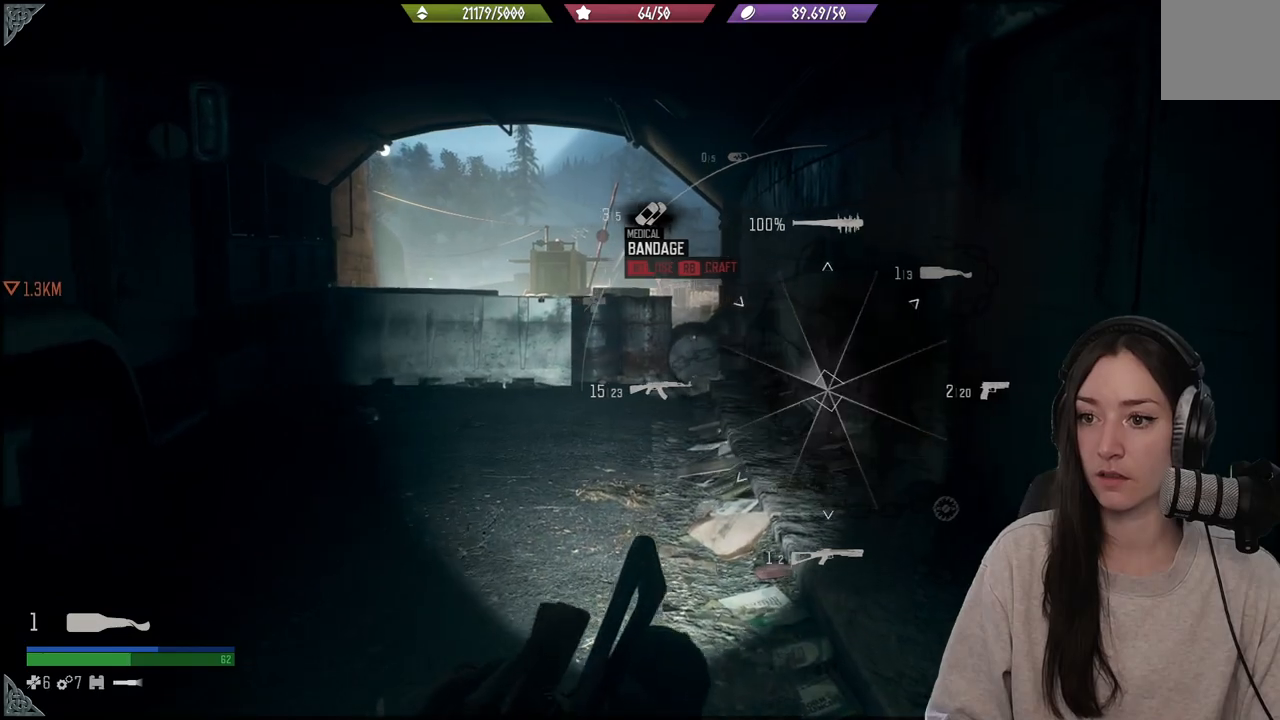
{"dt_ms": 500, "buttons": ["R1"], "left_stick": "up", "right_stick": "up-left", "events": [[267, "R2", "up"], [300, "L1", "up"], [483, "R1", "down"]]}
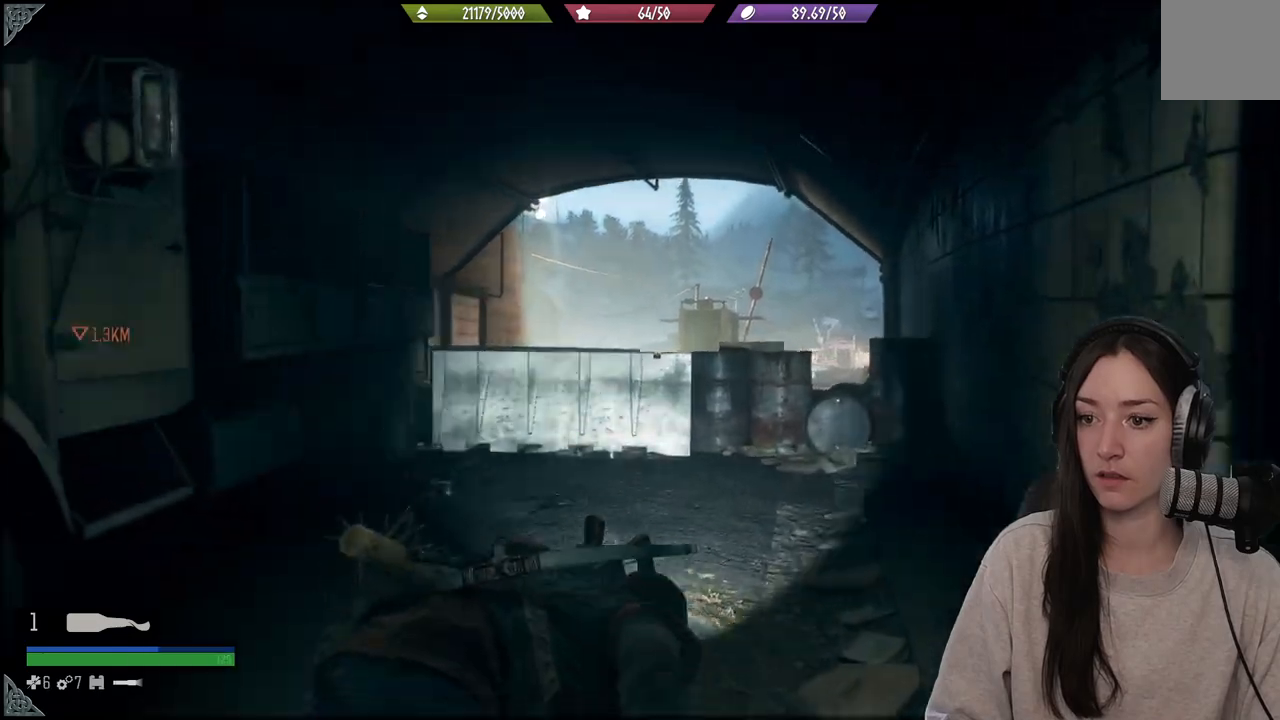
{"dt_ms": 500, "buttons": ["R1"], "left_stick": "up", "right_stick": "center", "events": [[233, "right_stick", "center"]]}
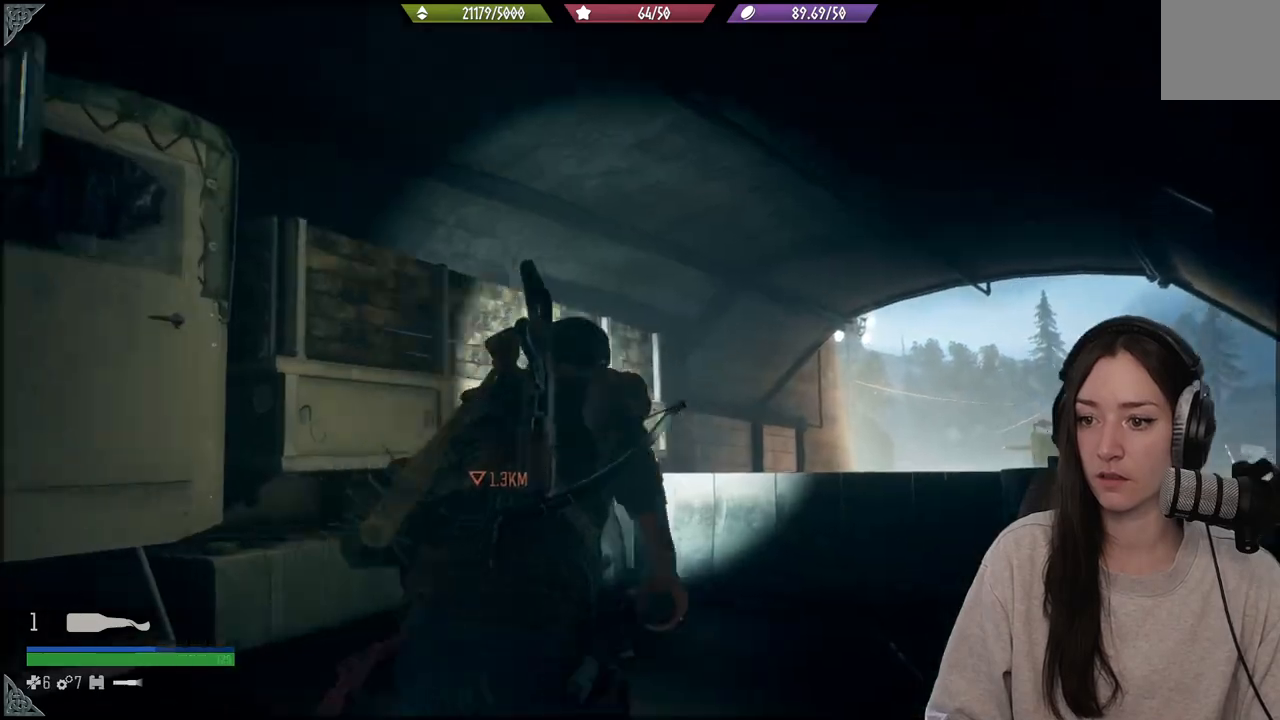
{"dt_ms": 500, "buttons": [], "left_stick": "up", "right_stick": "center", "events": [[67, "right_stick", "down-right"], [217, "R1", "up"], [433, "right_stick", "center"]]}
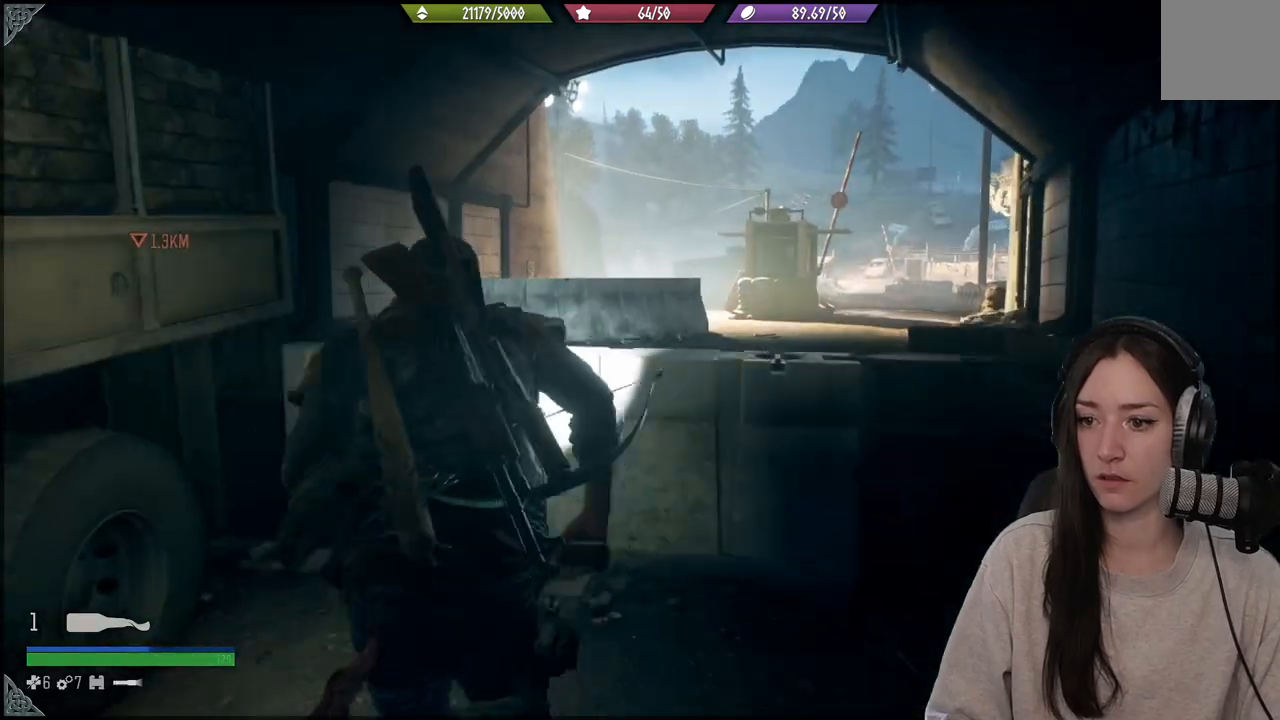
{"dt_ms": 500, "buttons": [], "left_stick": "up", "right_stick": "center", "events": [[133, "A", "down"], [400, "A", "up"]]}
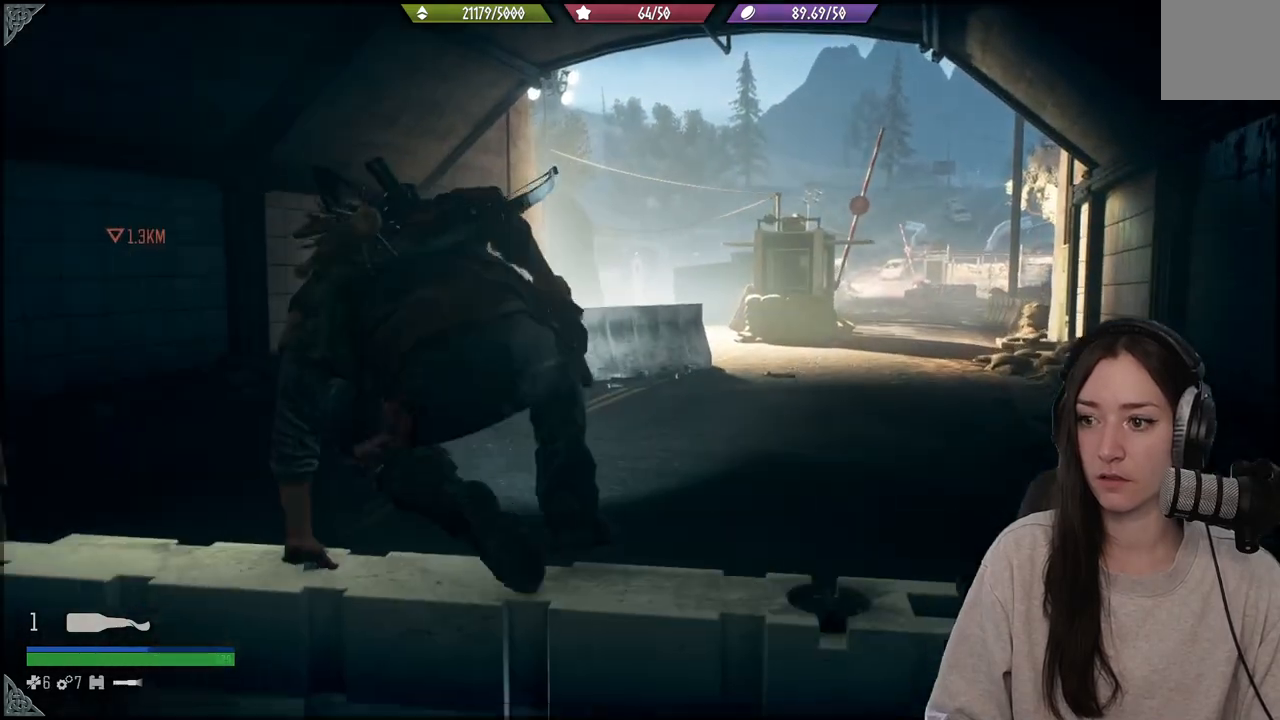
{"dt_ms": 500, "buttons": [], "left_stick": "right", "right_stick": "left", "events": [[200, "right_stick", "down-left"], [267, "left_stick", "up-right"], [417, "right_stick", "left"], [467, "left_stick", "right"]]}
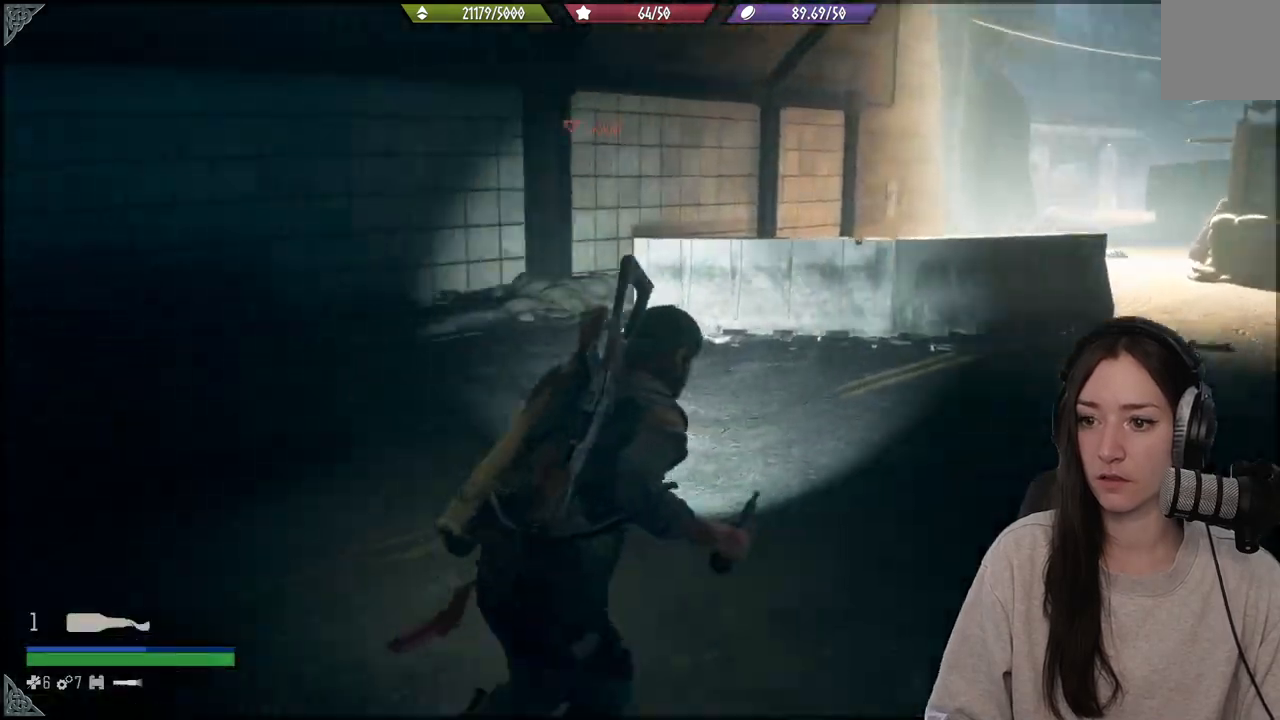
{"dt_ms": 500, "buttons": [], "left_stick": "down-right", "right_stick": "left", "events": [[333, "left_stick", "down-right"]]}
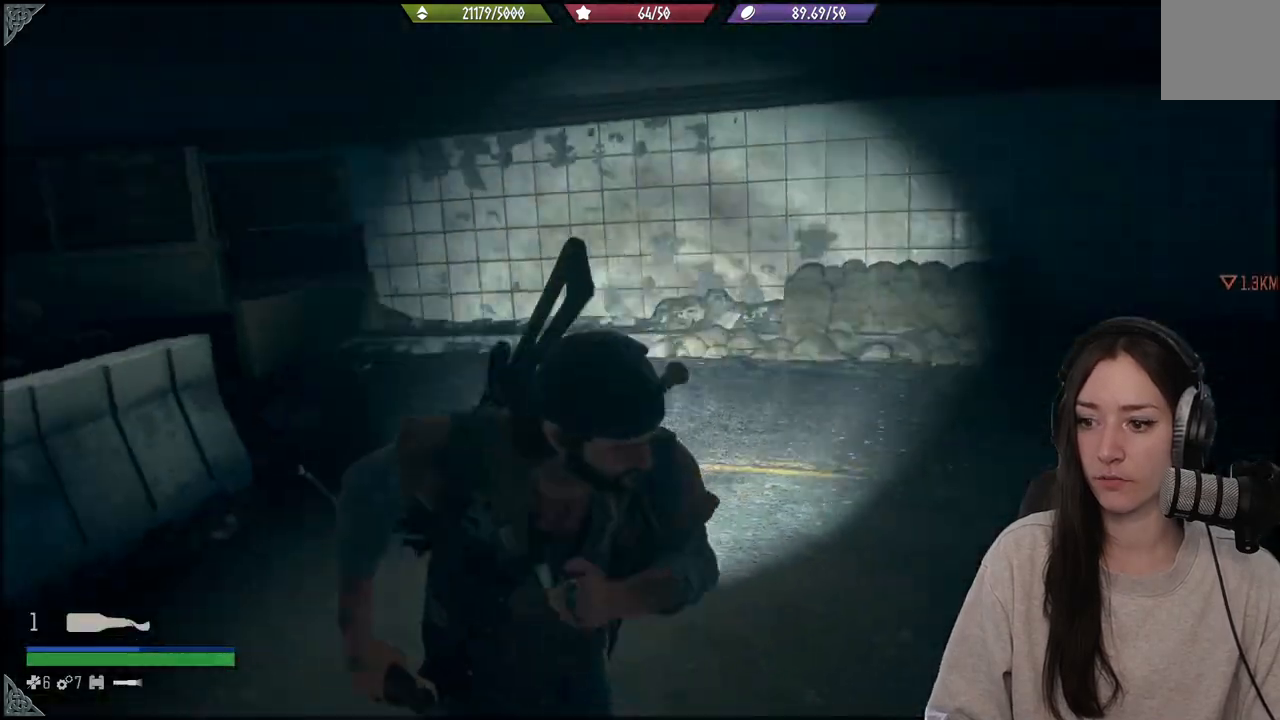
{"dt_ms": 500, "buttons": [], "left_stick": "down-right", "right_stick": "center", "events": [[450, "right_stick", "center"]]}
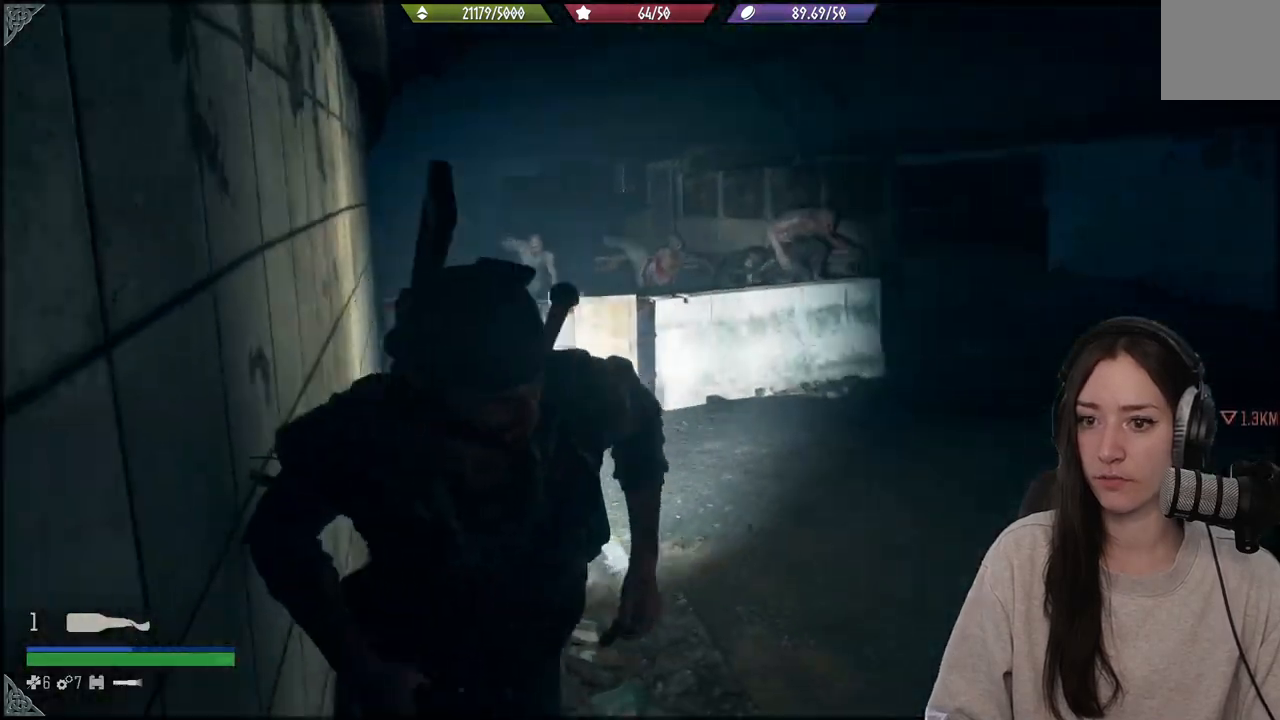
{"dt_ms": 500, "buttons": [], "left_stick": "down-right", "right_stick": "center", "events": []}